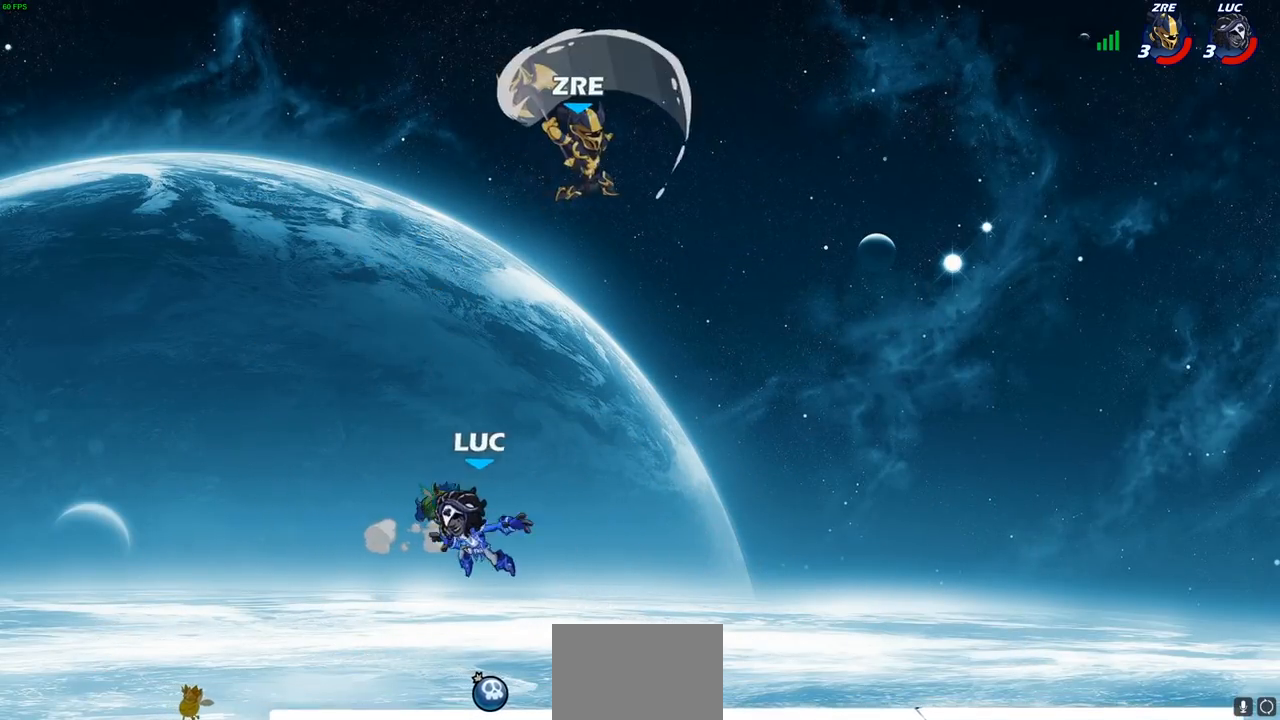
Gameplay with a controller (PlayStation layout); each line is a JSON object with the inputs held at the frame after it. "events" lists button and stick changes between this image and that frame as [ms after this image, input, new state], when the widget could be followed in between.
{"buttons": [], "left_stick": "down", "right_stick": "center", "events": [[50, "left_stick", "center"], [117, "R1", "down"], [150, "CROSS", "down"], [217, "R1", "up"], [250, "CROSS", "up"], [250, "left_stick", "right"], [417, "left_stick", "down"]]}
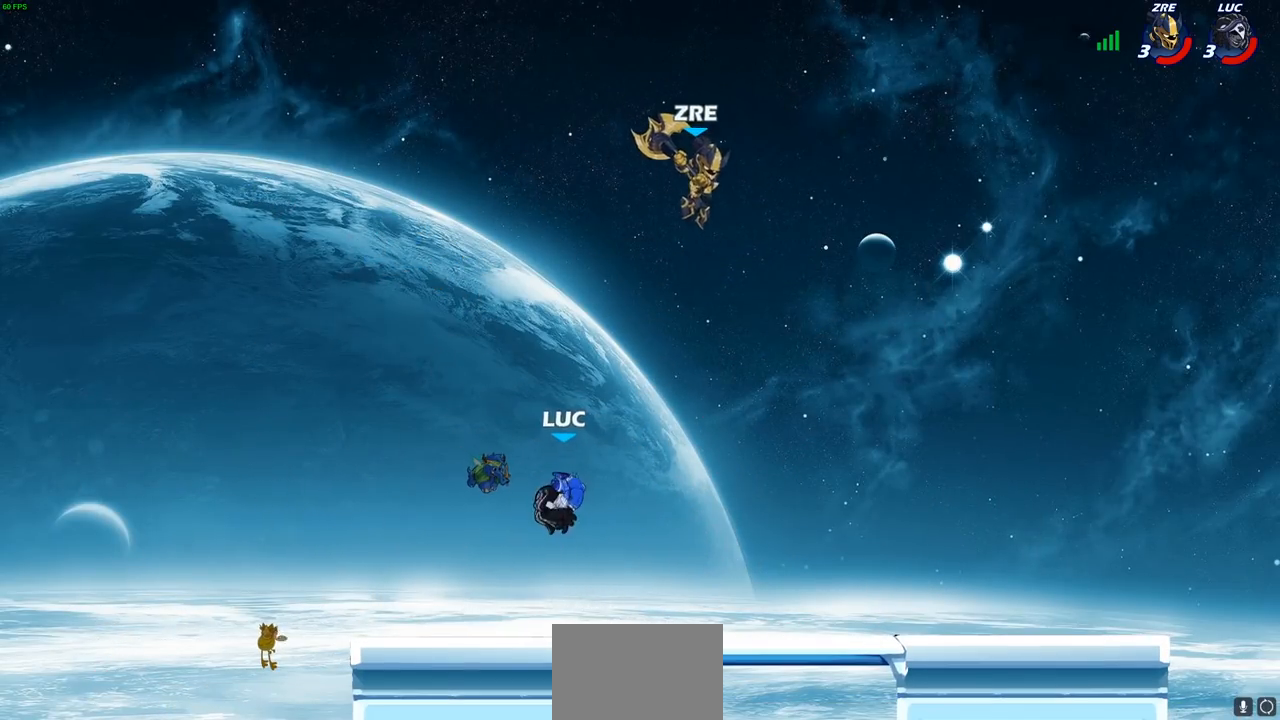
{"buttons": [], "left_stick": "center", "right_stick": "center", "events": [[17, "CIRCLE", "down"], [67, "left_stick", "up-right"], [100, "CIRCLE", "up"], [183, "left_stick", "center"]]}
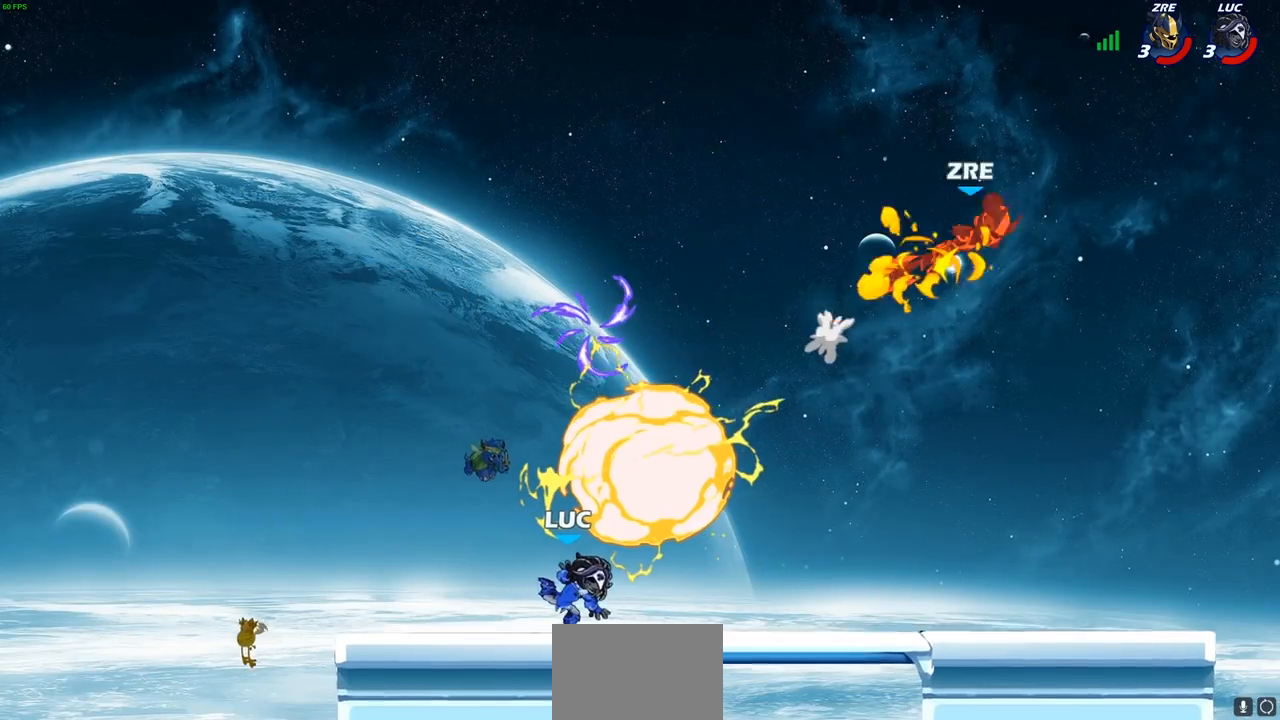
{"buttons": [], "left_stick": "center", "right_stick": "center", "events": []}
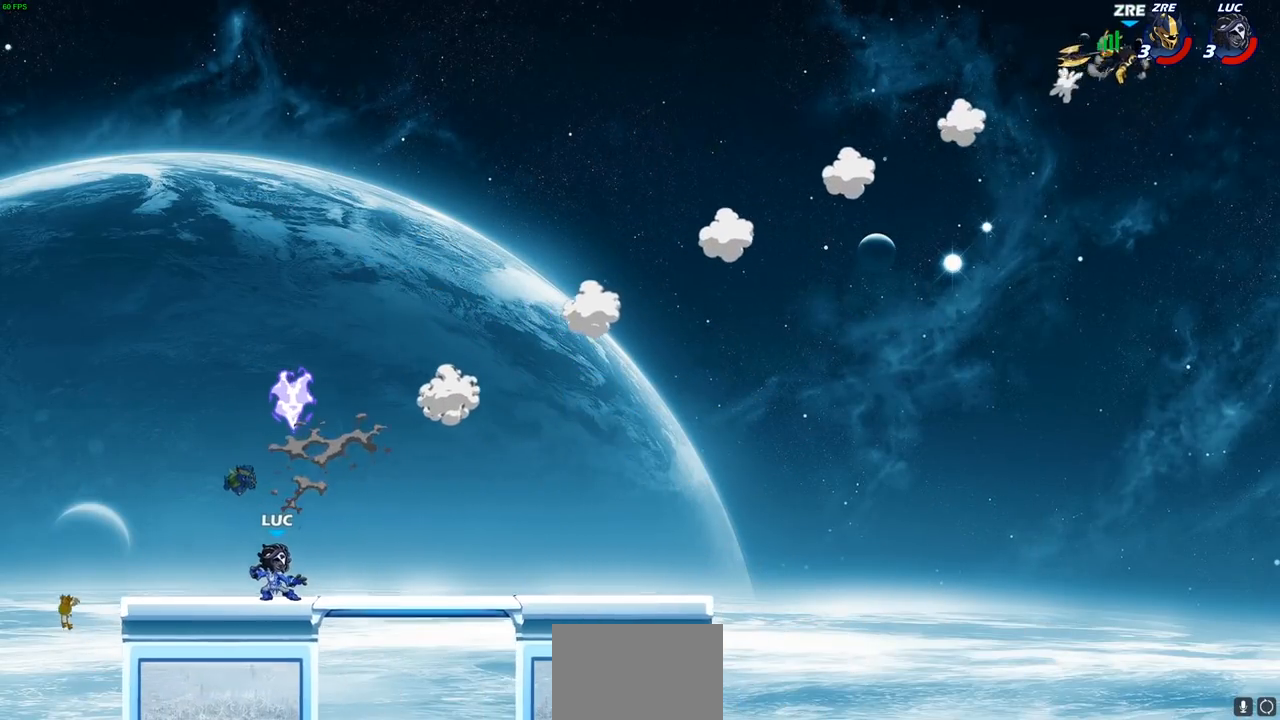
{"buttons": ["CROSS", "R1"], "left_stick": "right", "right_stick": "center", "events": [[283, "left_stick", "right"], [367, "R1", "down"], [433, "CROSS", "down"]]}
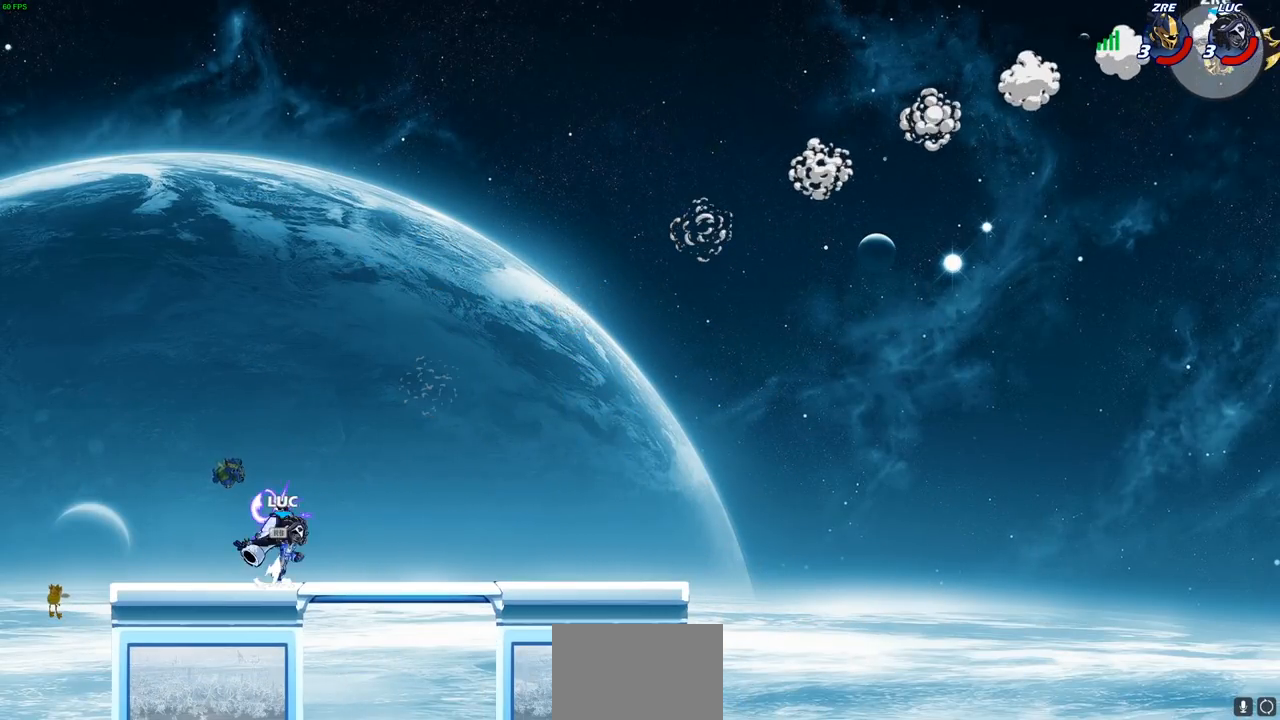
{"buttons": ["R2"], "left_stick": "up-right", "right_stick": "center", "events": [[33, "R1", "up"], [50, "CROSS", "up"], [117, "left_stick", "down-right"], [283, "left_stick", "right"], [483, "R2", "down"], [483, "left_stick", "up-right"]]}
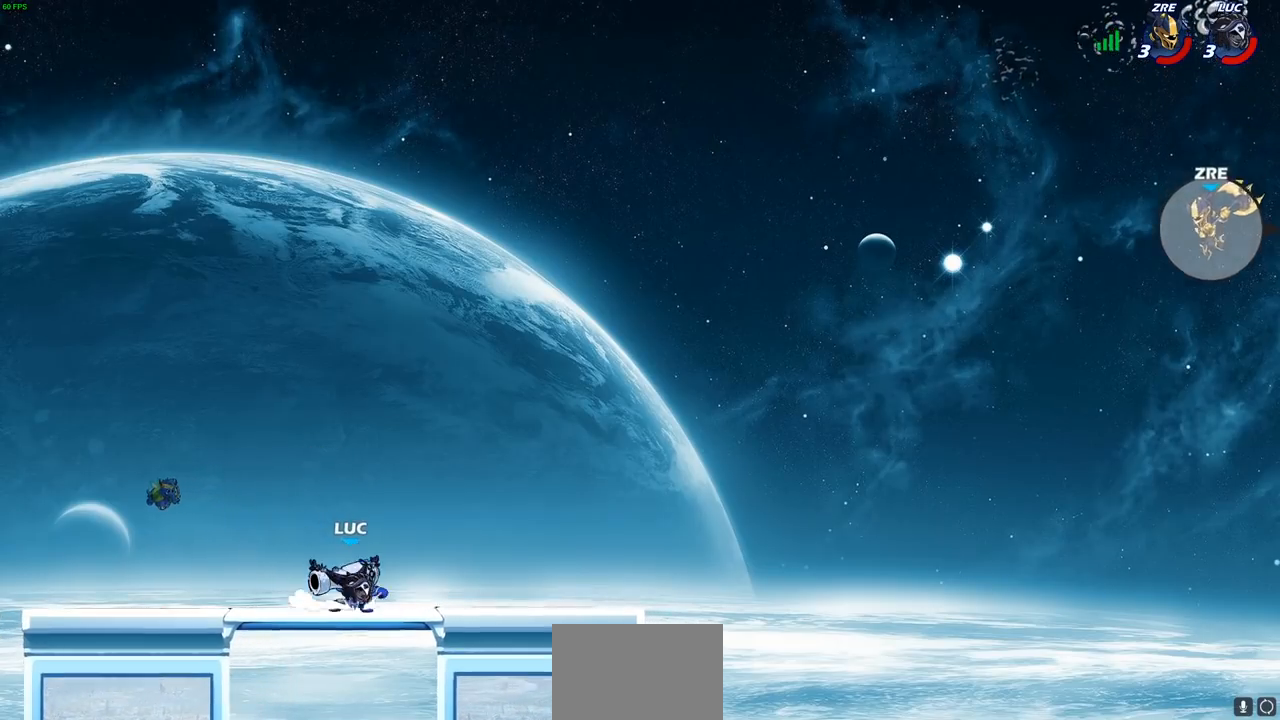
{"buttons": [], "left_stick": "center", "right_stick": "center", "events": [[17, "CROSS", "down"], [133, "CROSS", "up"], [150, "R2", "up"], [217, "left_stick", "down"], [333, "left_stick", "down-left"], [483, "left_stick", "center"]]}
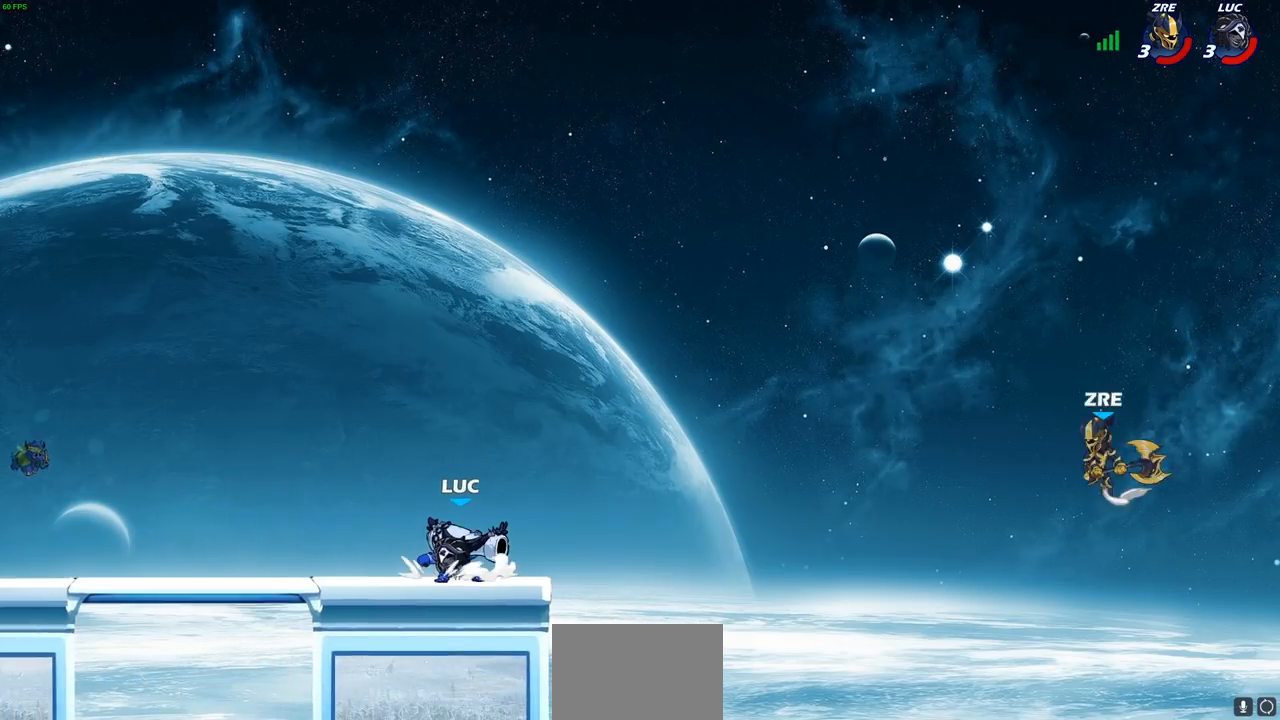
{"buttons": [], "left_stick": "right", "right_stick": "center", "events": [[117, "CROSS", "down"], [217, "left_stick", "right"], [300, "CROSS", "up"]]}
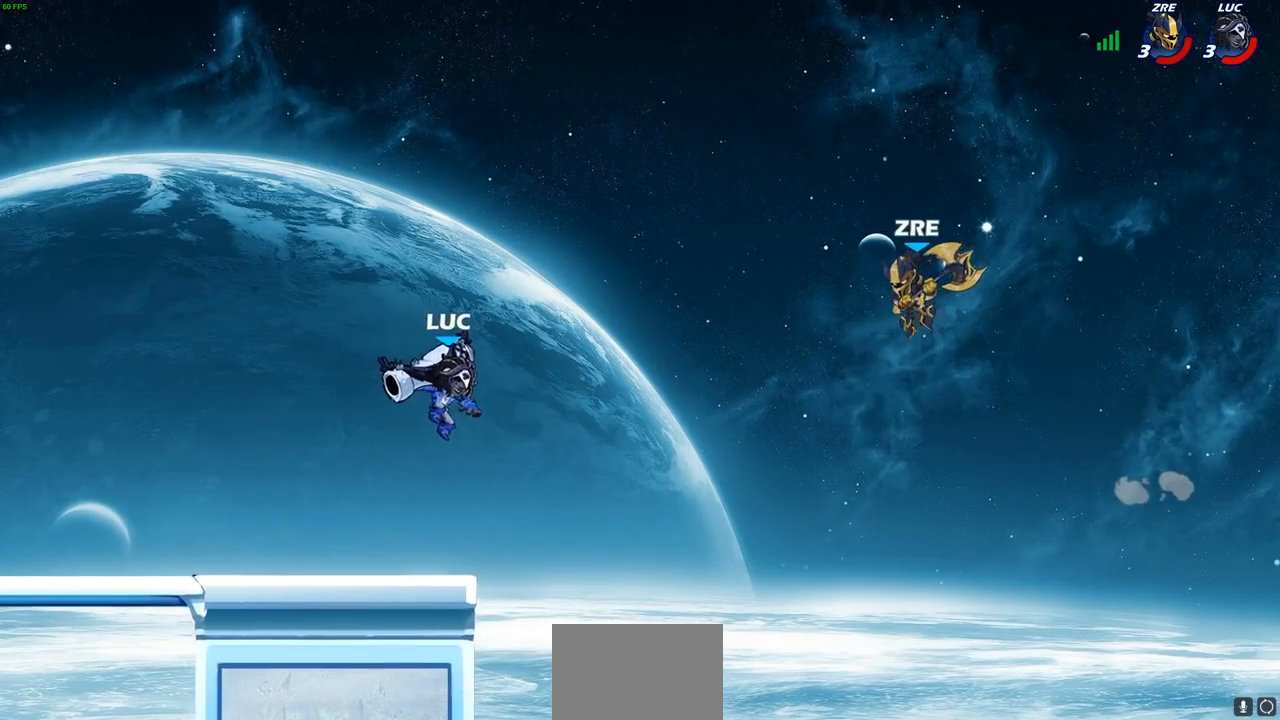
{"buttons": [], "left_stick": "up-right", "right_stick": "center", "events": [[17, "left_stick", "up-left"], [217, "CROSS", "down"], [400, "left_stick", "up-right"], [467, "CROSS", "up"]]}
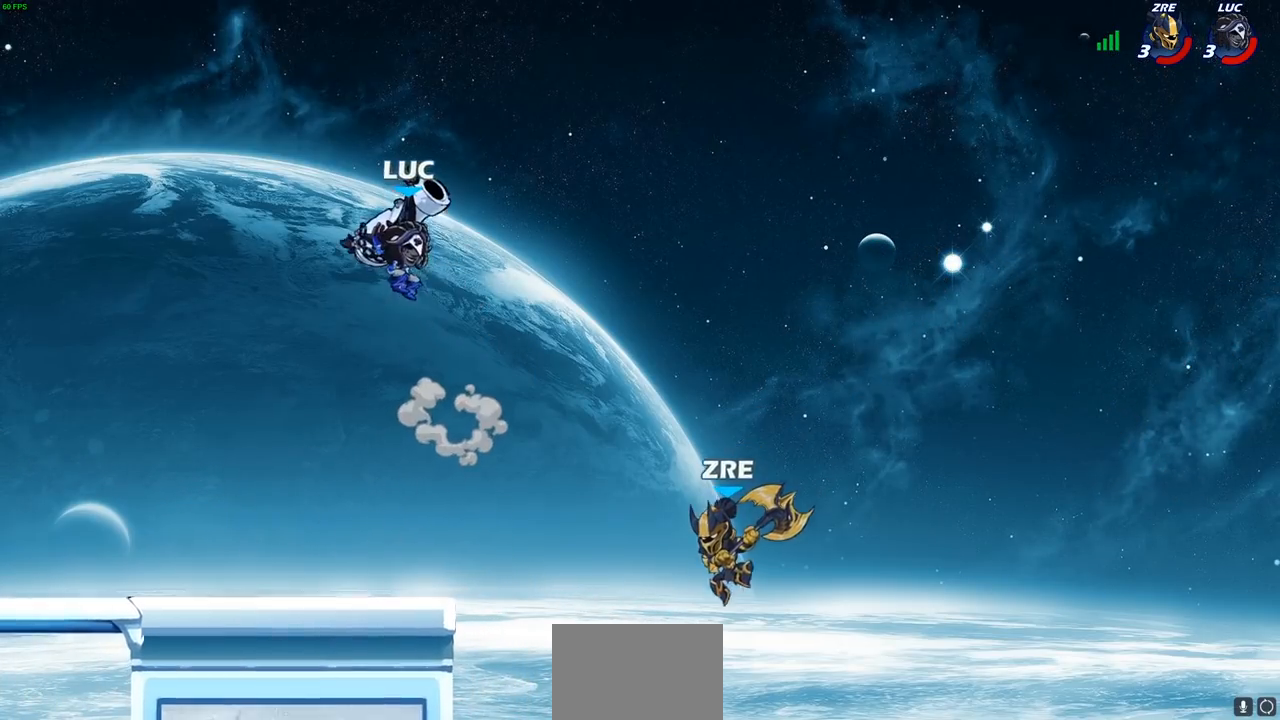
{"buttons": ["SQUARE"], "left_stick": "down-left", "right_stick": "center", "events": [[33, "left_stick", "down-right"], [150, "left_stick", "right"], [400, "left_stick", "down-left"], [483, "SQUARE", "down"]]}
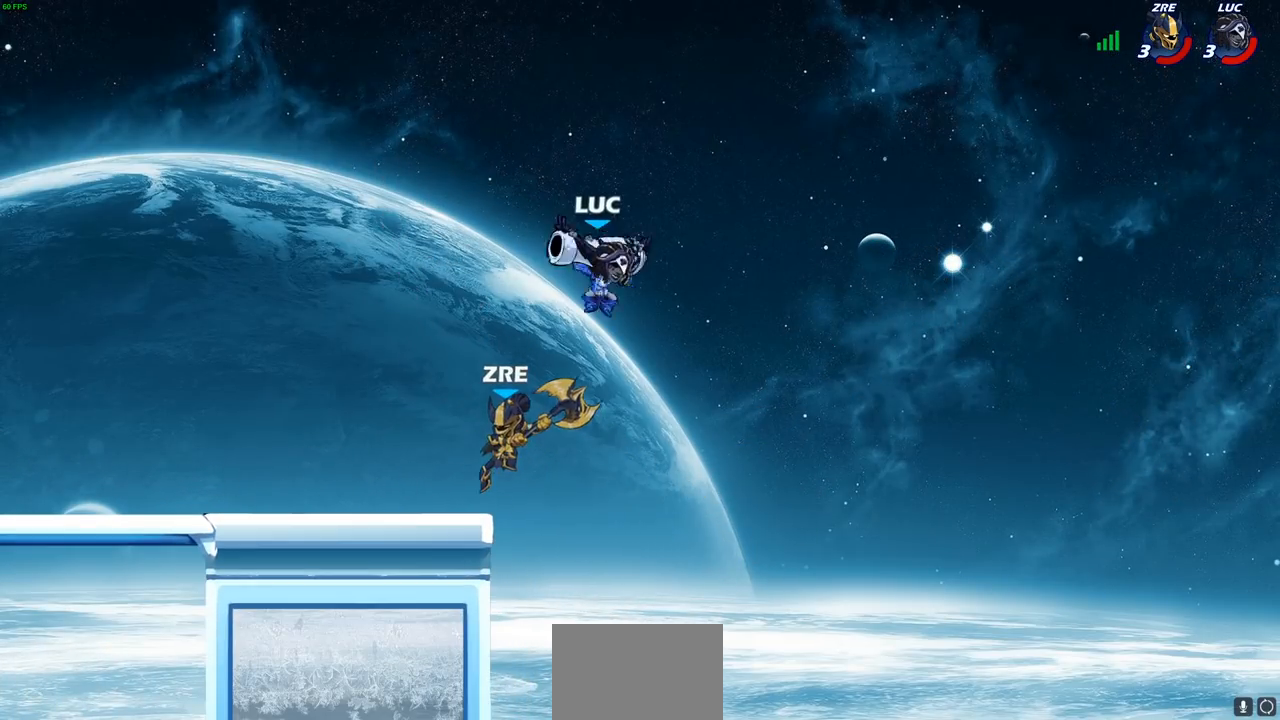
{"buttons": [], "left_stick": "left", "right_stick": "center", "events": [[83, "SQUARE", "up"], [117, "left_stick", "center"], [350, "left_stick", "left"]]}
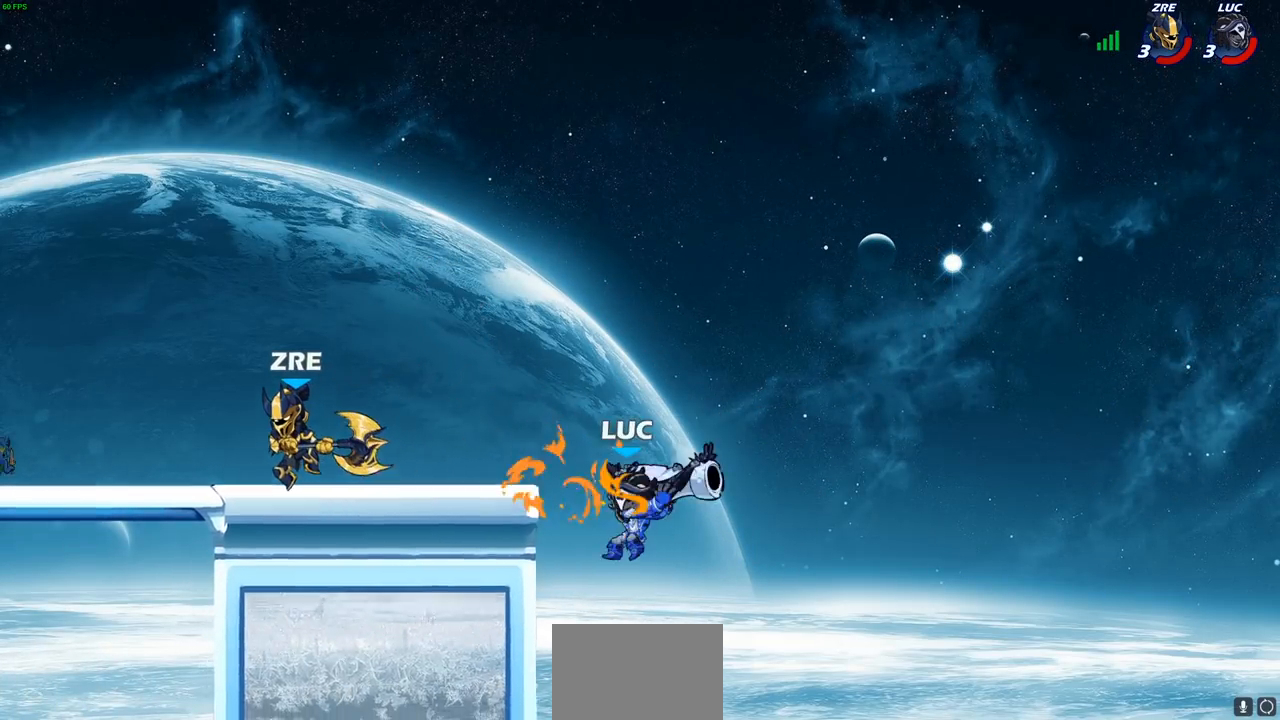
{"buttons": ["CIRCLE", "R2"], "left_stick": "center", "right_stick": "center", "events": [[200, "CROSS", "down"], [267, "left_stick", "up-right"], [333, "CROSS", "up"], [450, "left_stick", "center"], [467, "R2", "down"], [483, "CIRCLE", "down"]]}
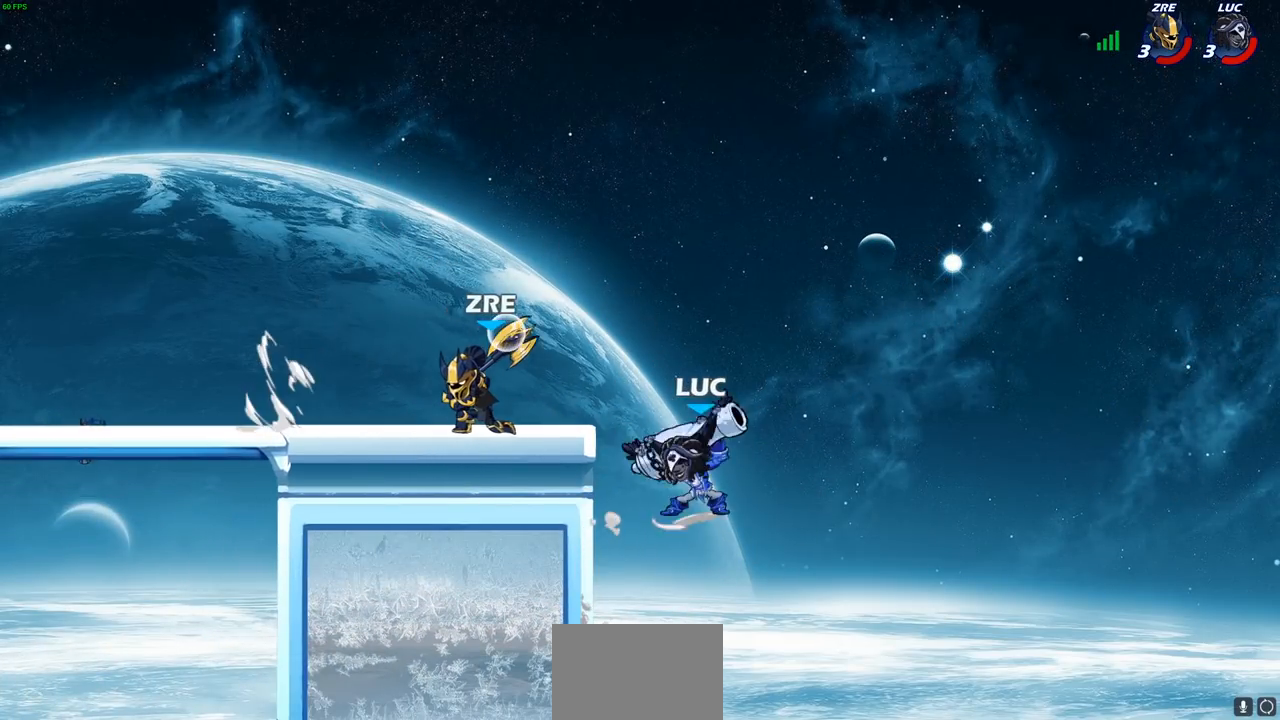
{"buttons": [], "left_stick": "center", "right_stick": "center", "events": [[50, "CIRCLE", "up"], [50, "R2", "up"]]}
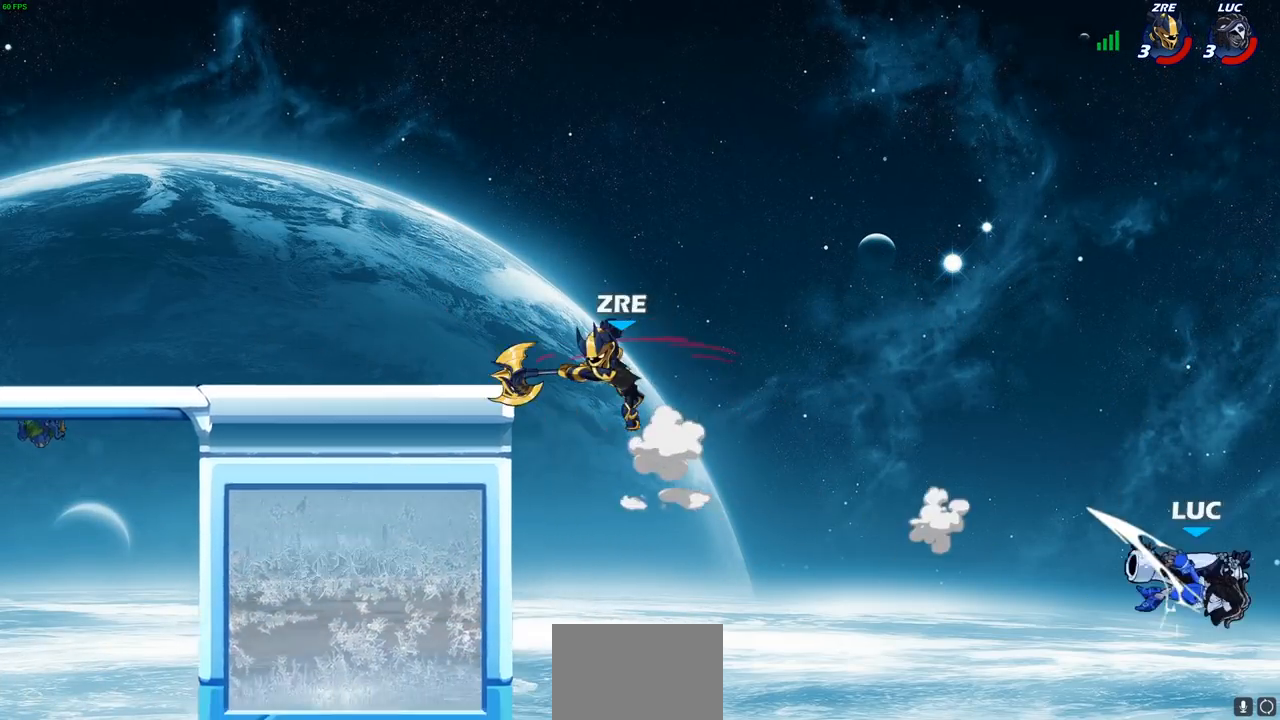
{"buttons": [], "left_stick": "left", "right_stick": "center", "events": [[233, "left_stick", "left"]]}
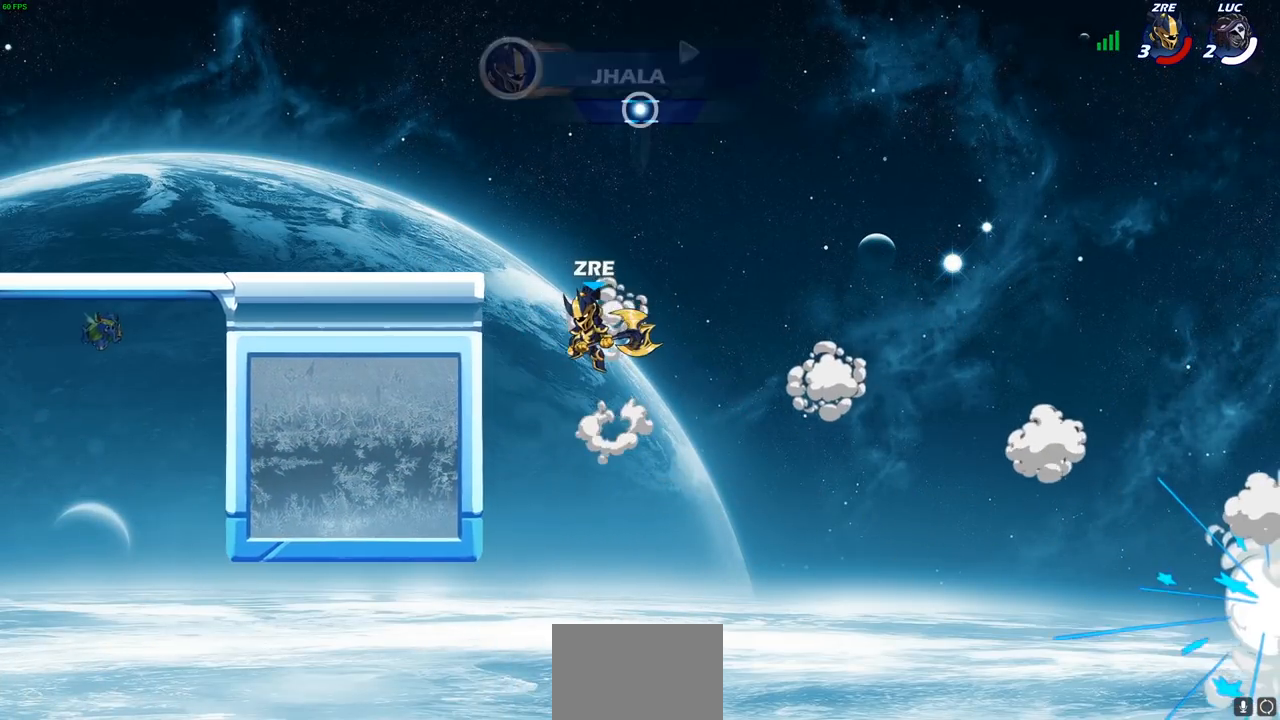
{"buttons": [], "left_stick": "center", "right_stick": "center", "events": [[33, "left_stick", "center"]]}
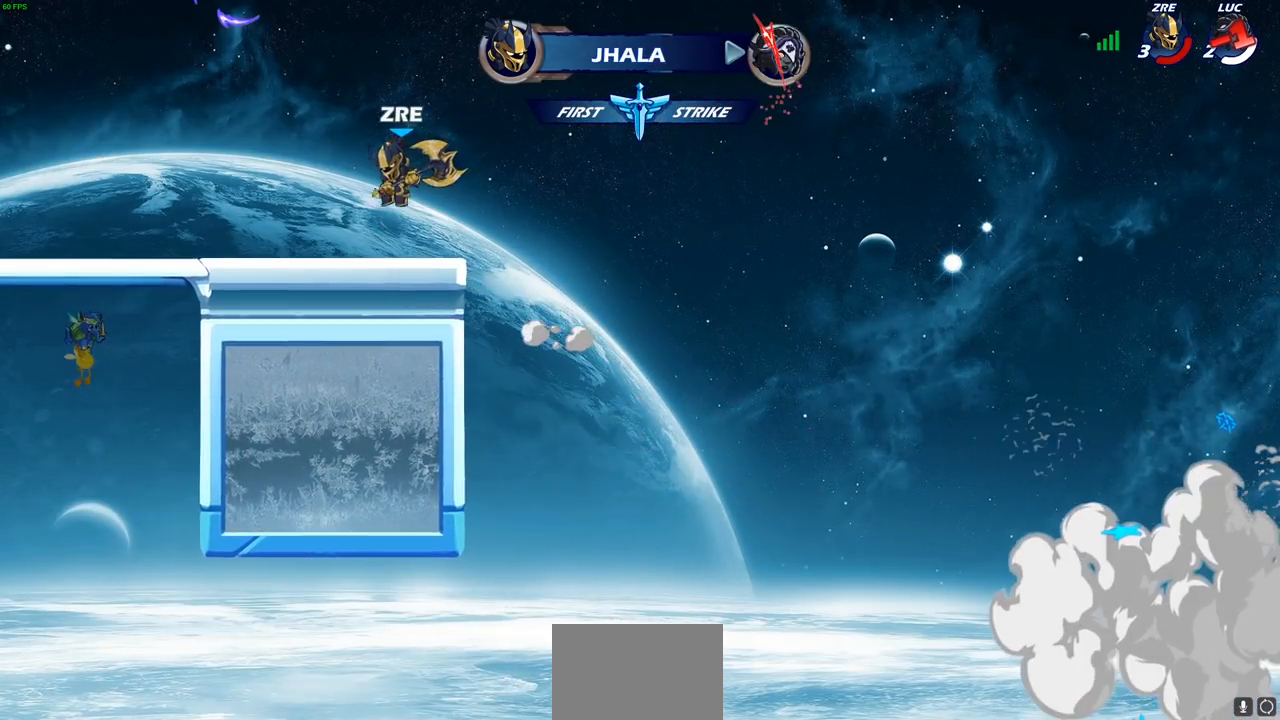
{"buttons": [], "left_stick": "center", "right_stick": "center", "events": []}
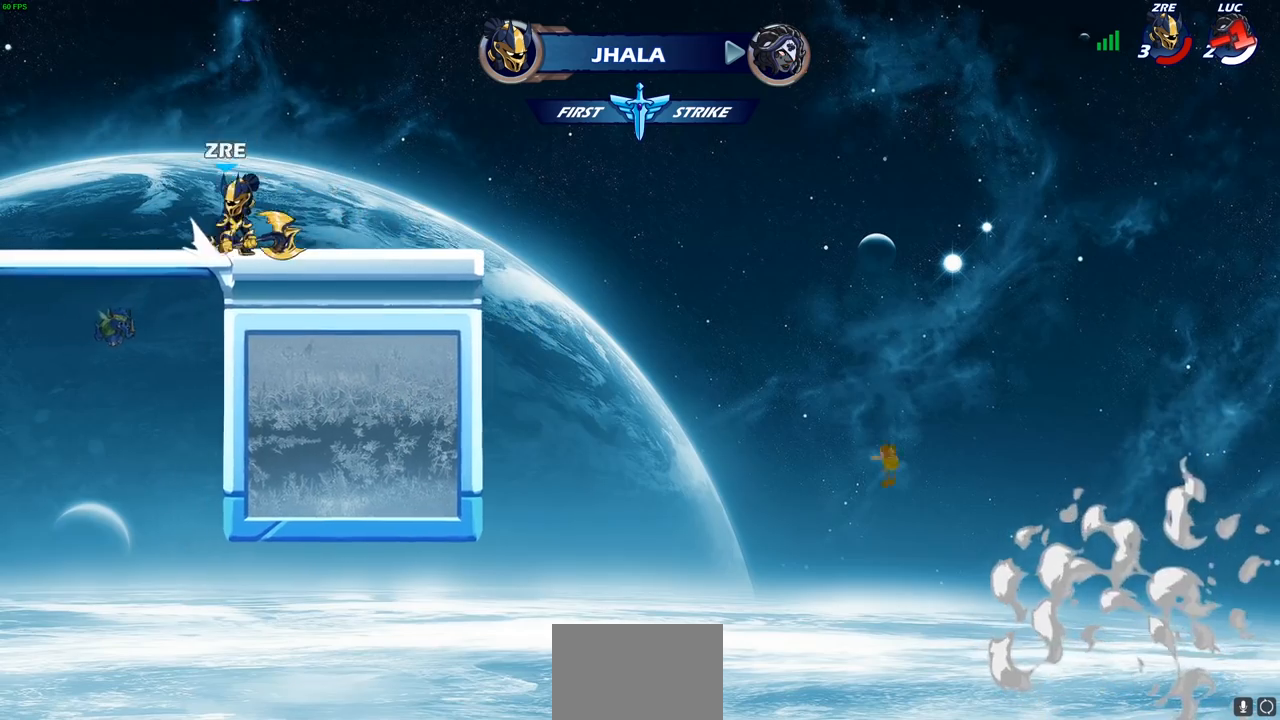
{"buttons": [], "left_stick": "center", "right_stick": "center", "events": []}
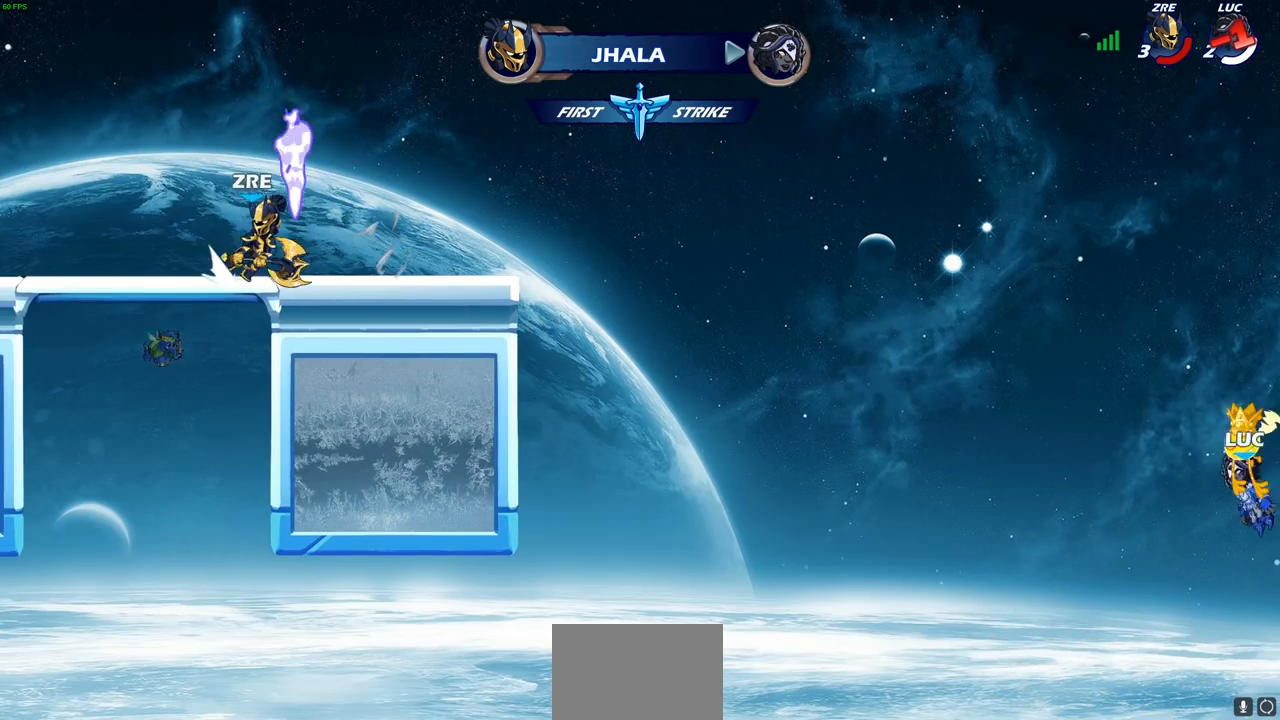
{"buttons": [], "left_stick": "center", "right_stick": "center", "events": []}
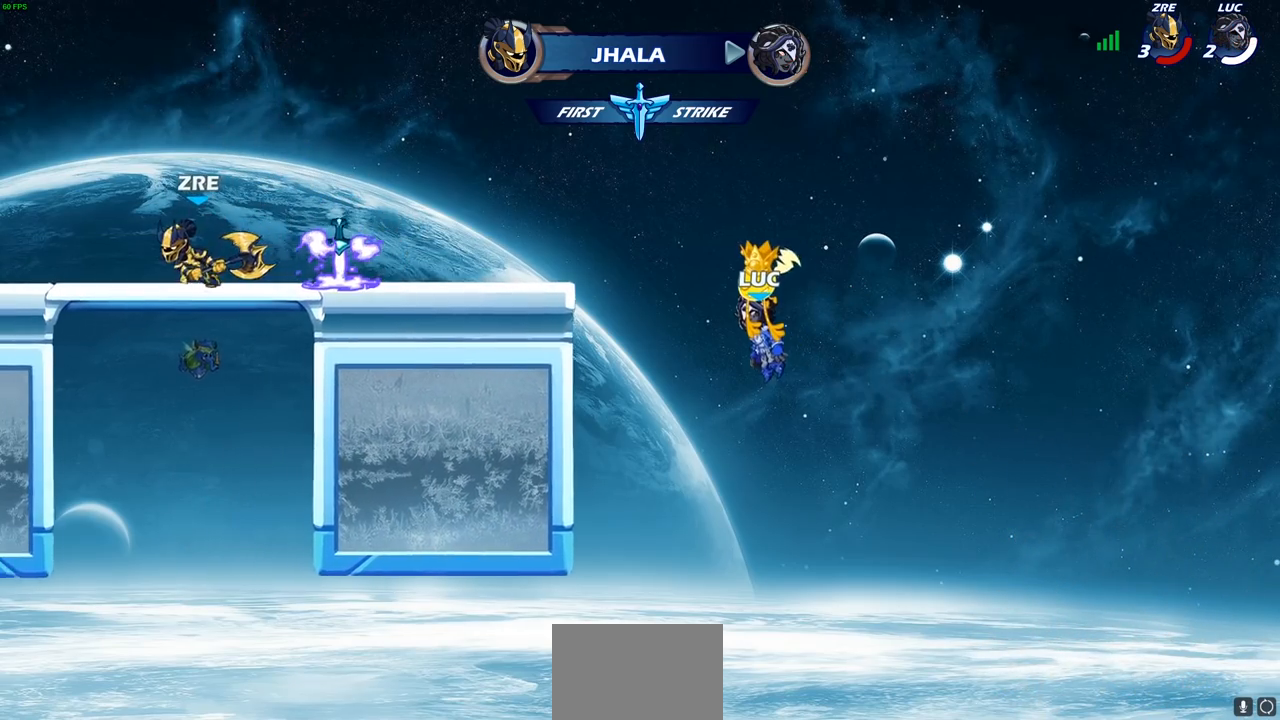
{"buttons": [], "left_stick": "center", "right_stick": "center", "events": []}
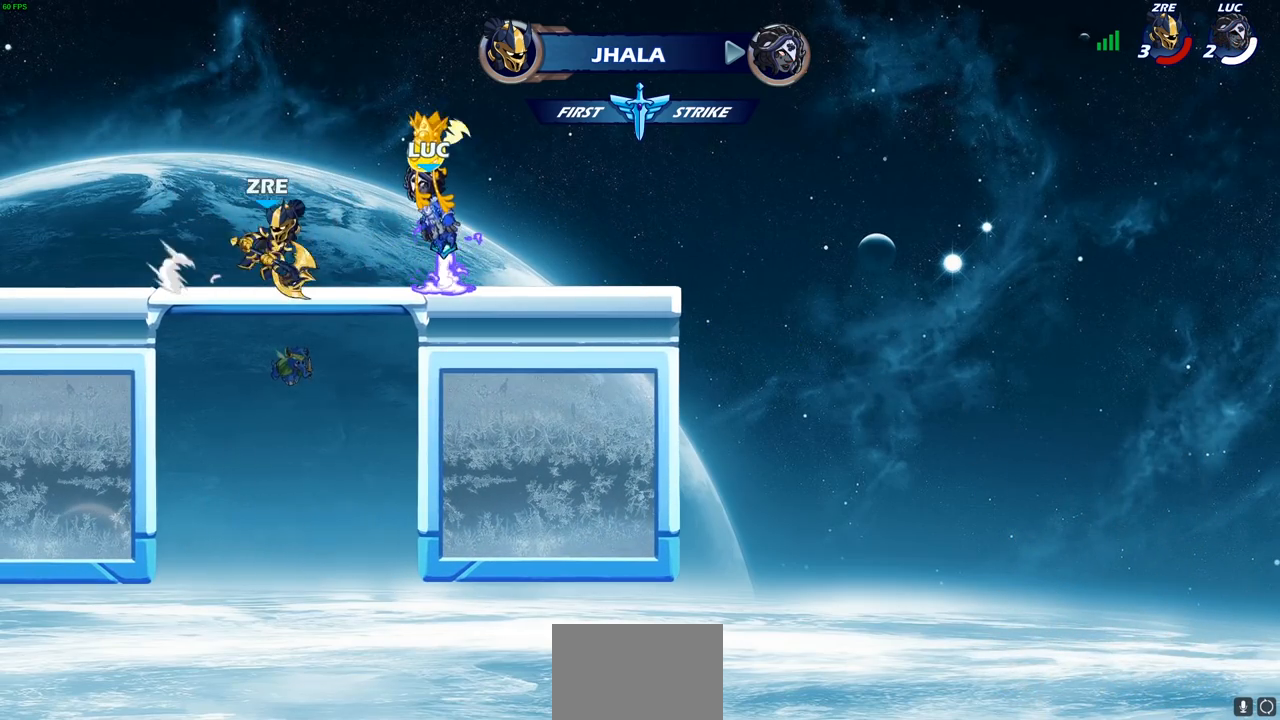
{"buttons": [], "left_stick": "center", "right_stick": "center", "events": []}
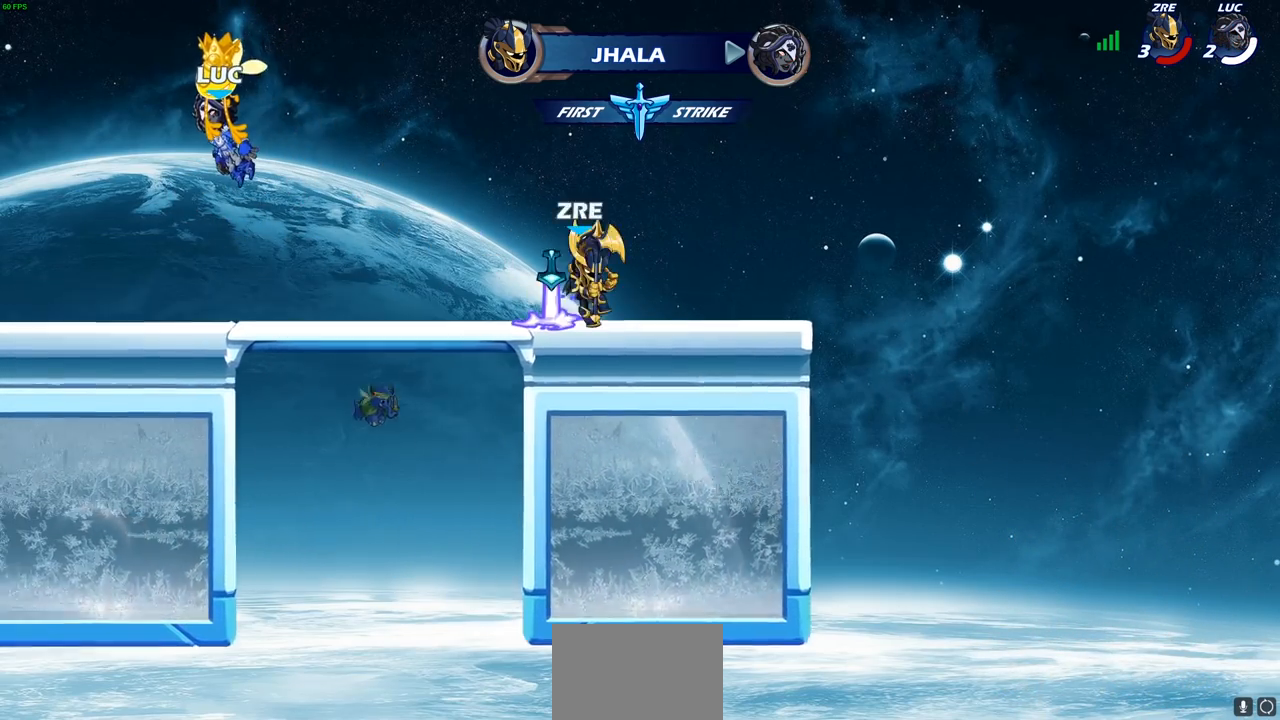
{"buttons": [], "left_stick": "center", "right_stick": "center", "events": []}
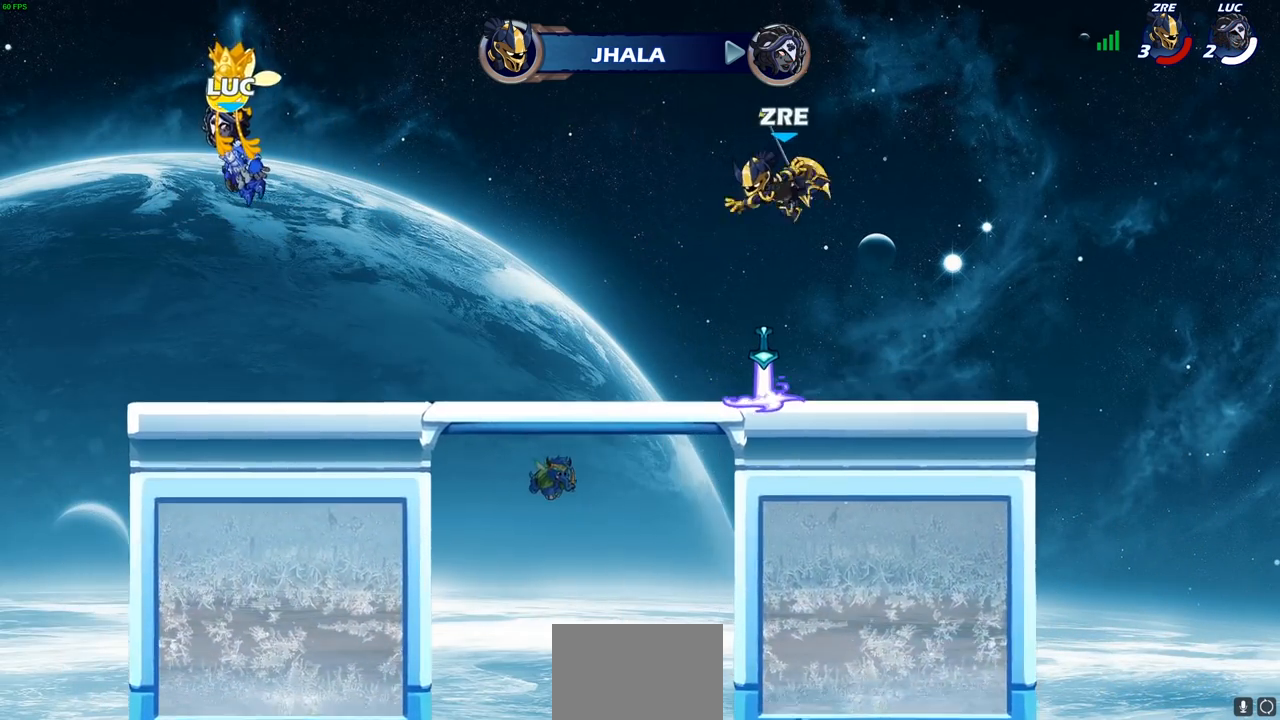
{"buttons": ["SELECT"], "left_stick": "center", "right_stick": "center", "events": [[150, "SELECT", "down"]]}
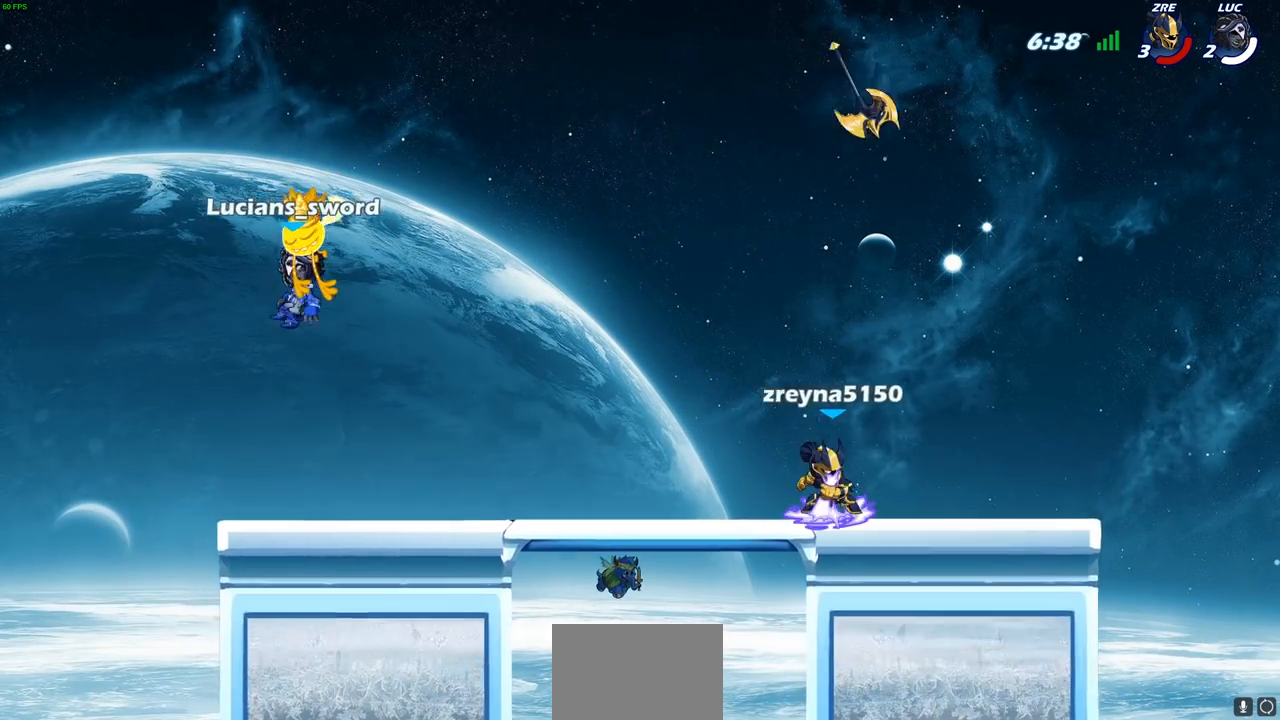
{"buttons": [], "left_stick": "right", "right_stick": "center", "events": [[17, "SELECT", "up"], [467, "left_stick", "right"]]}
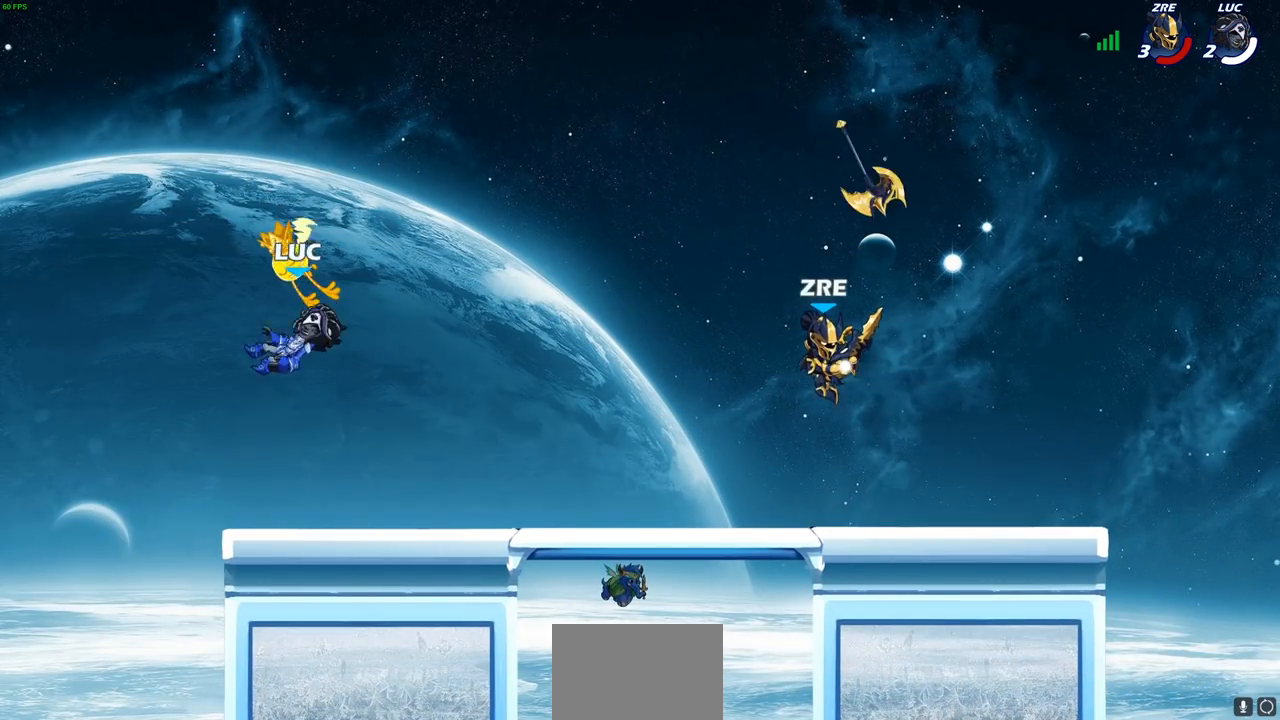
{"buttons": [], "left_stick": "down", "right_stick": "center", "events": [[350, "R2", "down"], [367, "CROSS", "down"], [483, "CROSS", "up"], [483, "R2", "up"], [483, "left_stick", "down"]]}
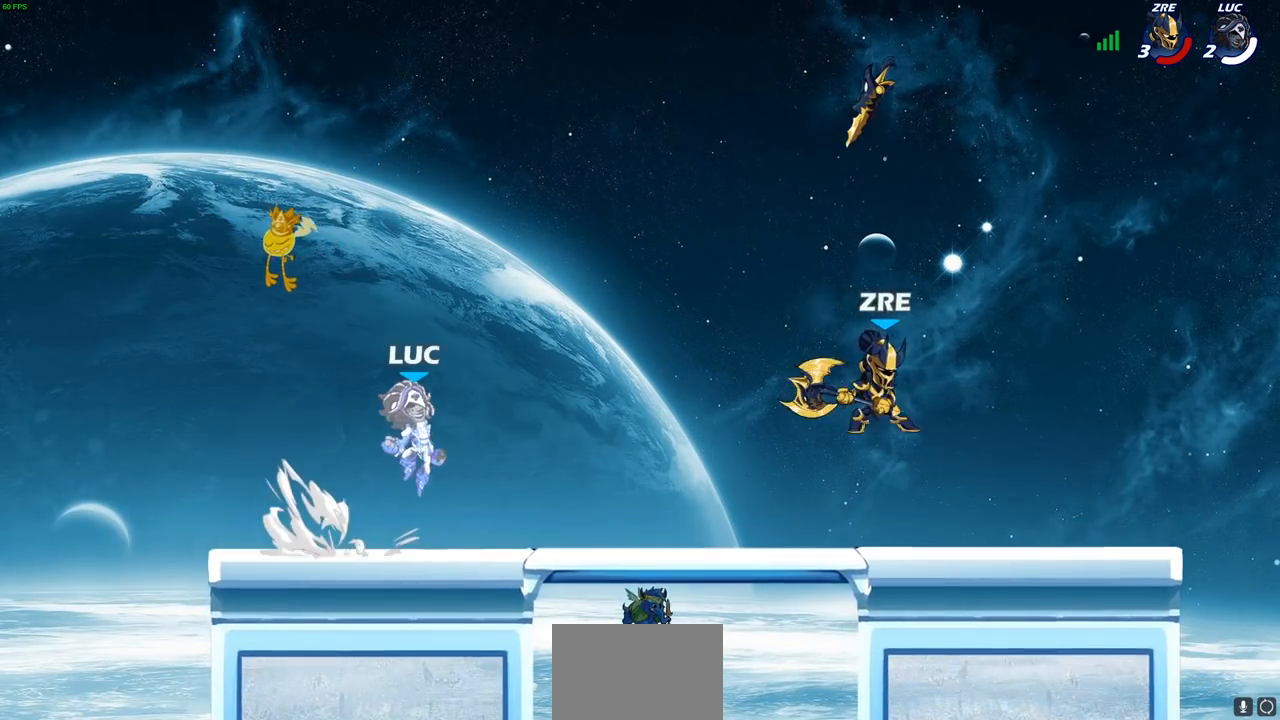
{"buttons": ["CROSS"], "left_stick": "center", "right_stick": "center", "events": [[200, "left_stick", "down-left"], [350, "left_stick", "center"], [400, "CROSS", "down"]]}
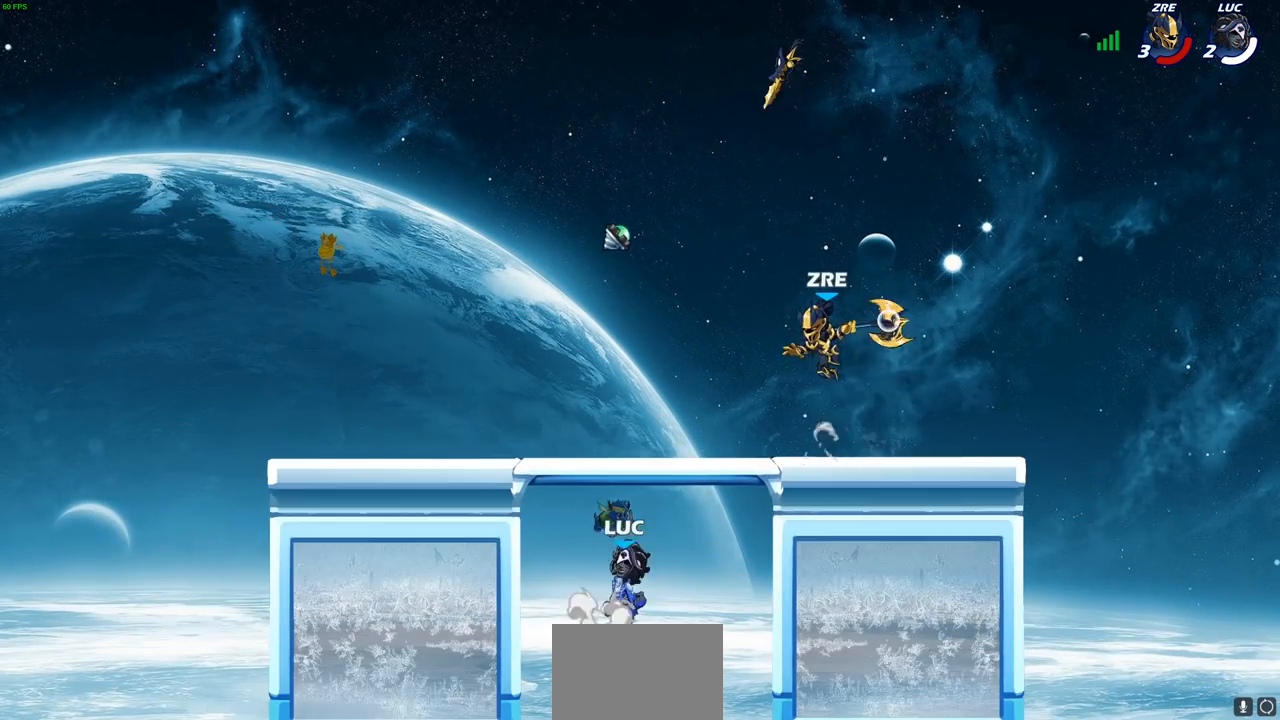
{"buttons": [], "left_stick": "right", "right_stick": "center", "events": [[33, "CIRCLE", "down"], [33, "left_stick", "right"], [100, "CROSS", "up"], [150, "CIRCLE", "up"], [150, "CROSS", "down"], [383, "CROSS", "up"]]}
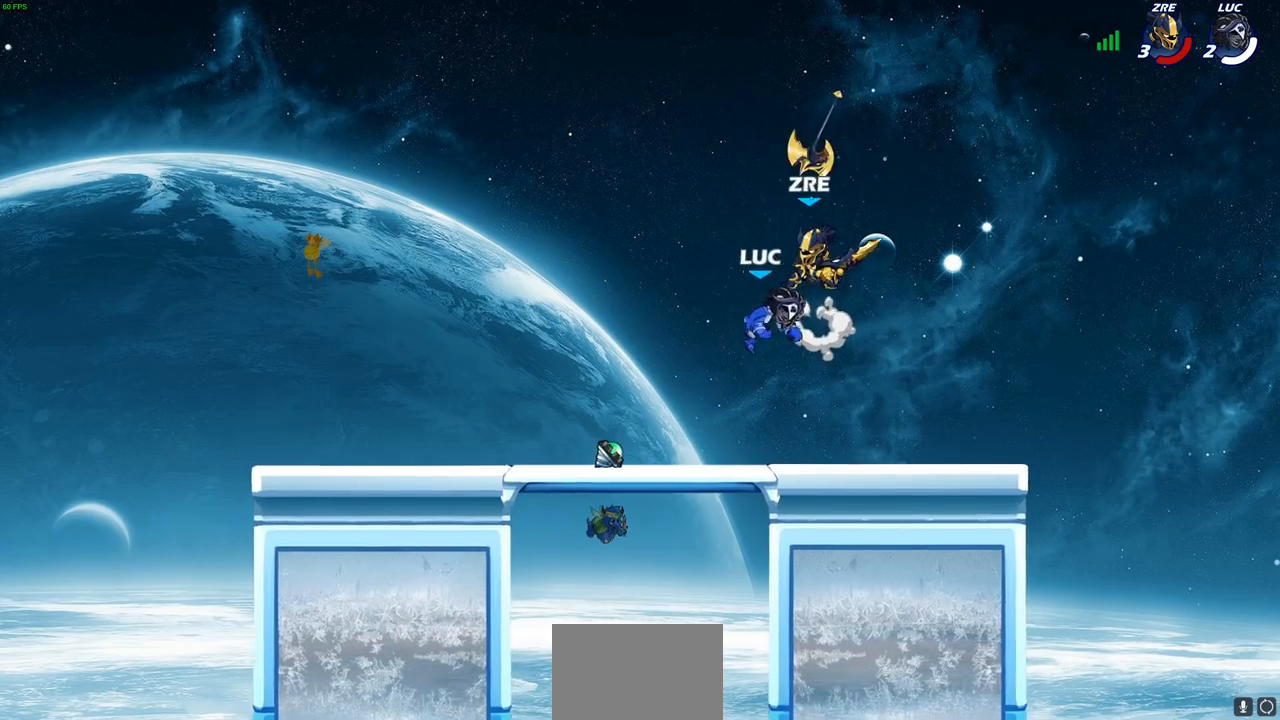
{"buttons": [], "left_stick": "down-right", "right_stick": "center", "events": [[167, "left_stick", "center"], [233, "left_stick", "left"], [367, "left_stick", "down-right"]]}
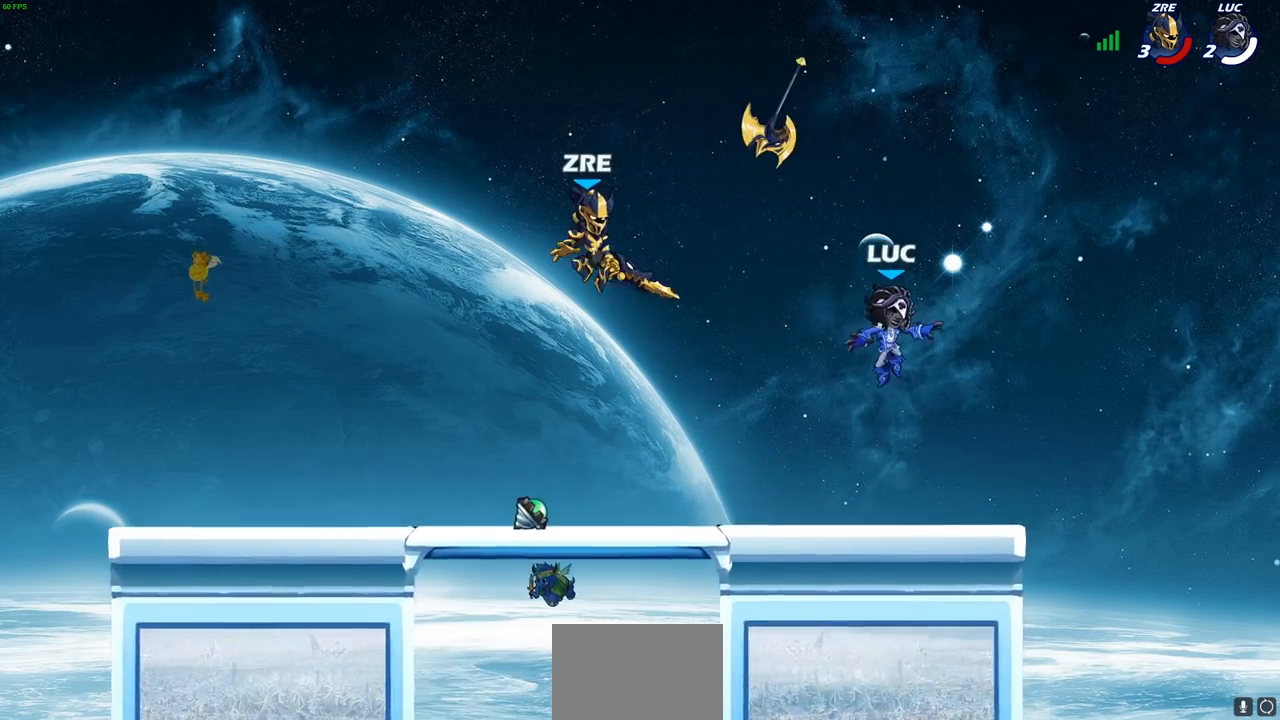
{"buttons": [], "left_stick": "up-left", "right_stick": "center", "events": [[100, "left_stick", "down-left"], [183, "left_stick", "left"], [300, "left_stick", "right"], [450, "left_stick", "up-left"]]}
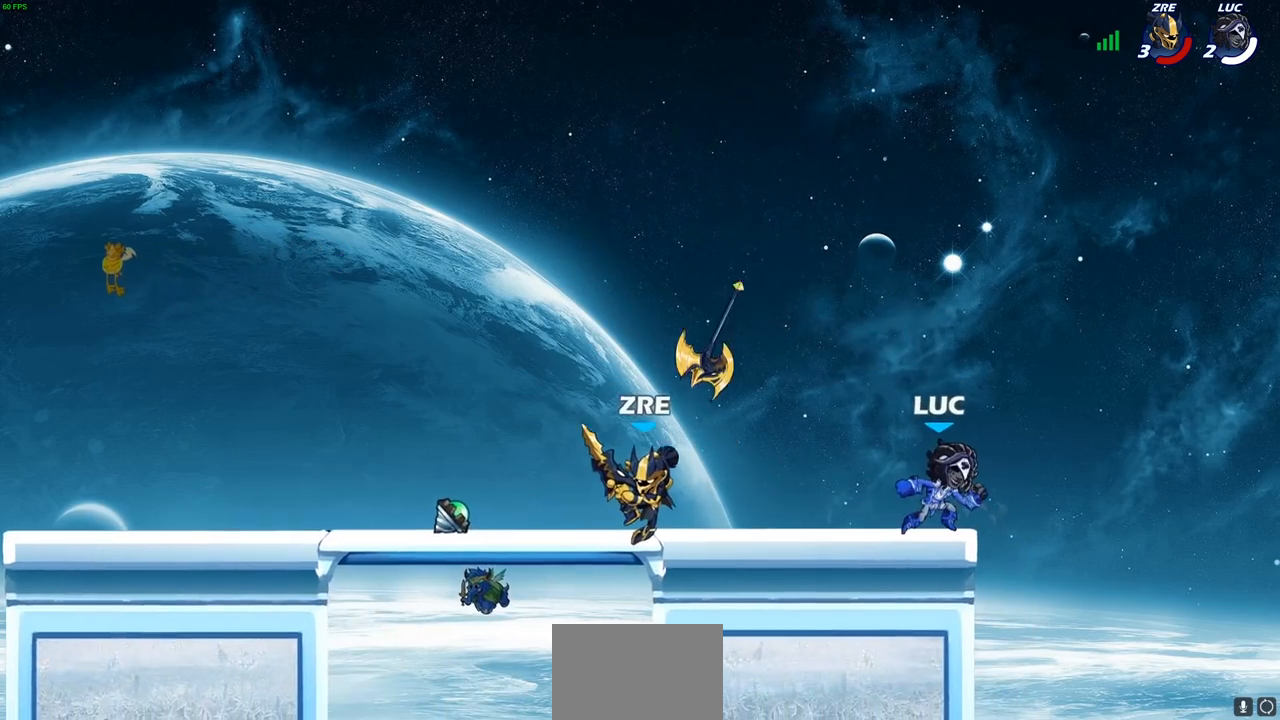
{"buttons": ["CROSS"], "left_stick": "center", "right_stick": "center", "events": [[33, "left_stick", "down-left"], [133, "R2", "down"], [200, "SQUARE", "down"], [233, "R2", "up"], [283, "SQUARE", "up"], [333, "left_stick", "center"], [383, "CROSS", "down"]]}
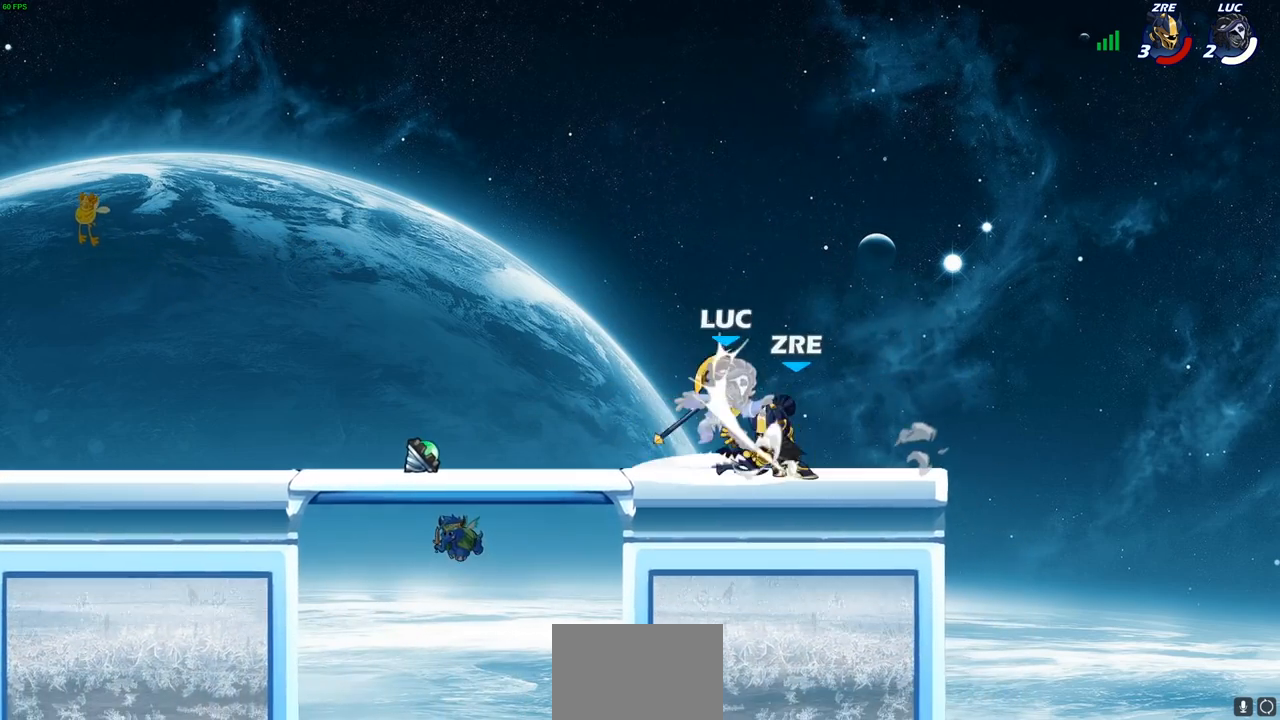
{"buttons": ["CROSS", "R2"], "left_stick": "up-right", "right_stick": "center", "events": [[17, "CROSS", "up"], [100, "left_stick", "right"], [317, "left_stick", "up-right"], [400, "CROSS", "down"], [417, "R2", "down"]]}
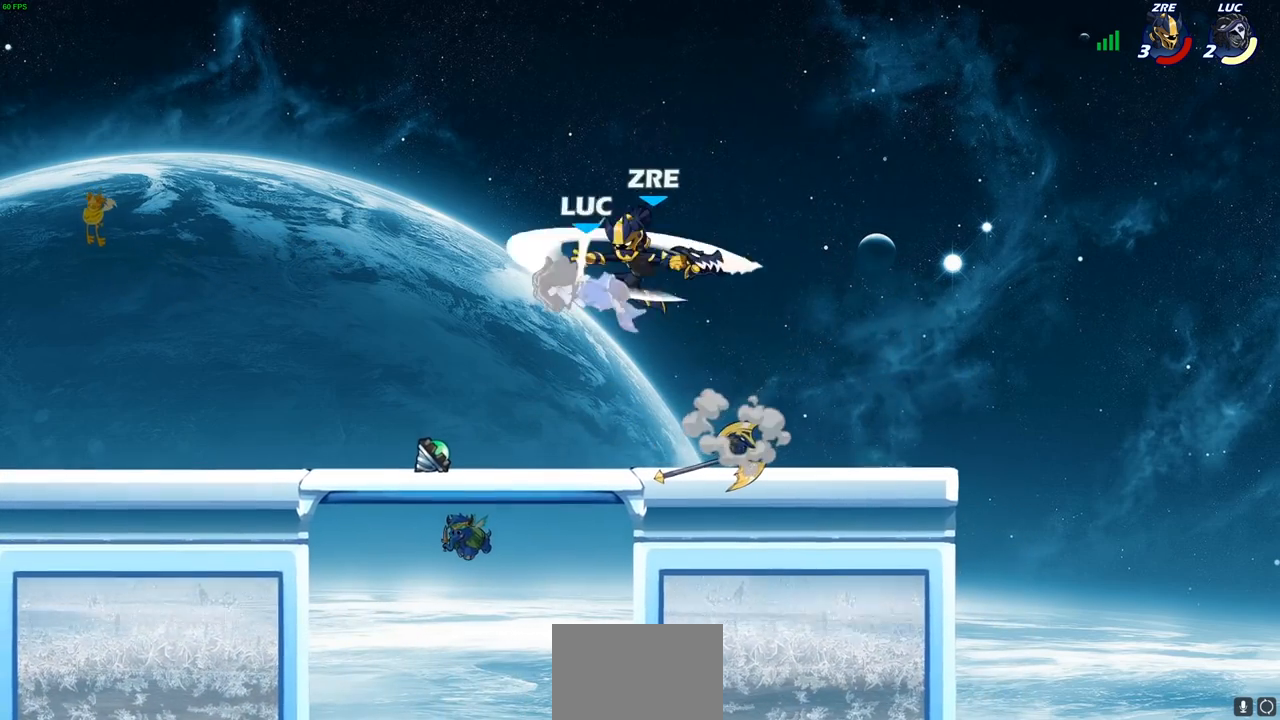
{"buttons": [], "left_stick": "left", "right_stick": "center", "events": [[117, "CROSS", "up"], [117, "left_stick", "left"], [150, "R2", "up"]]}